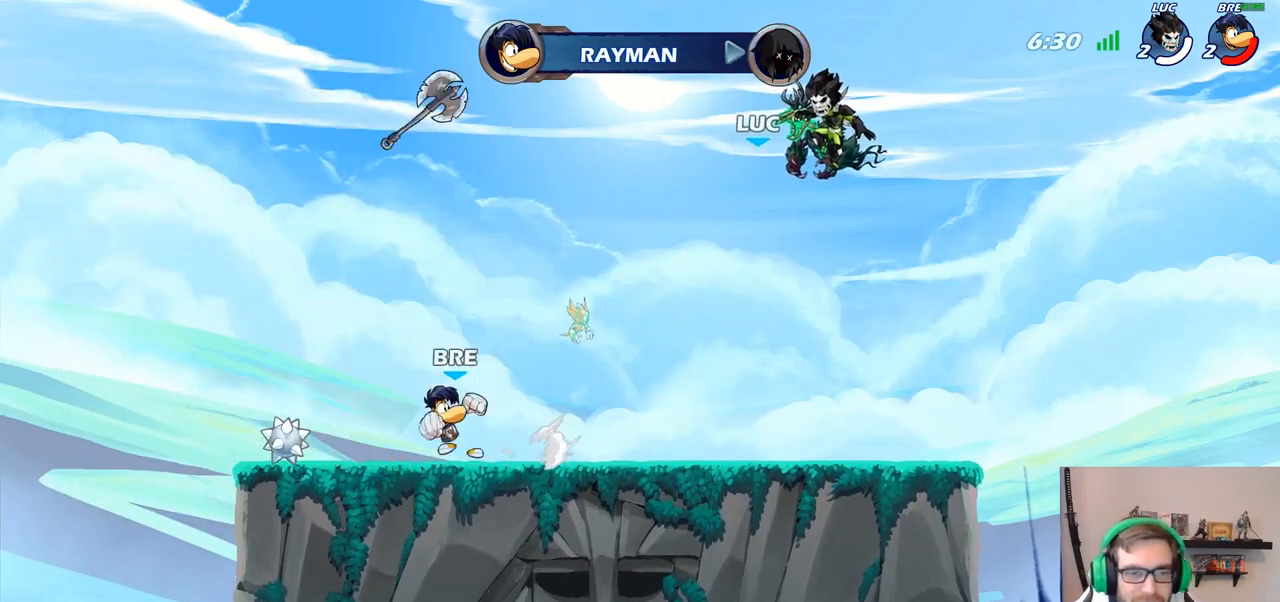
Gameplay with a controller (PlayStation layout); each line is a JSON object with the inputs held at the frame after it. "events" lists button and stick changes between this image and that frame as [ms after this image, input, new state], when the widget could be followed in between.
{"buttons": [], "left_stick": "center", "right_stick": "center", "events": []}
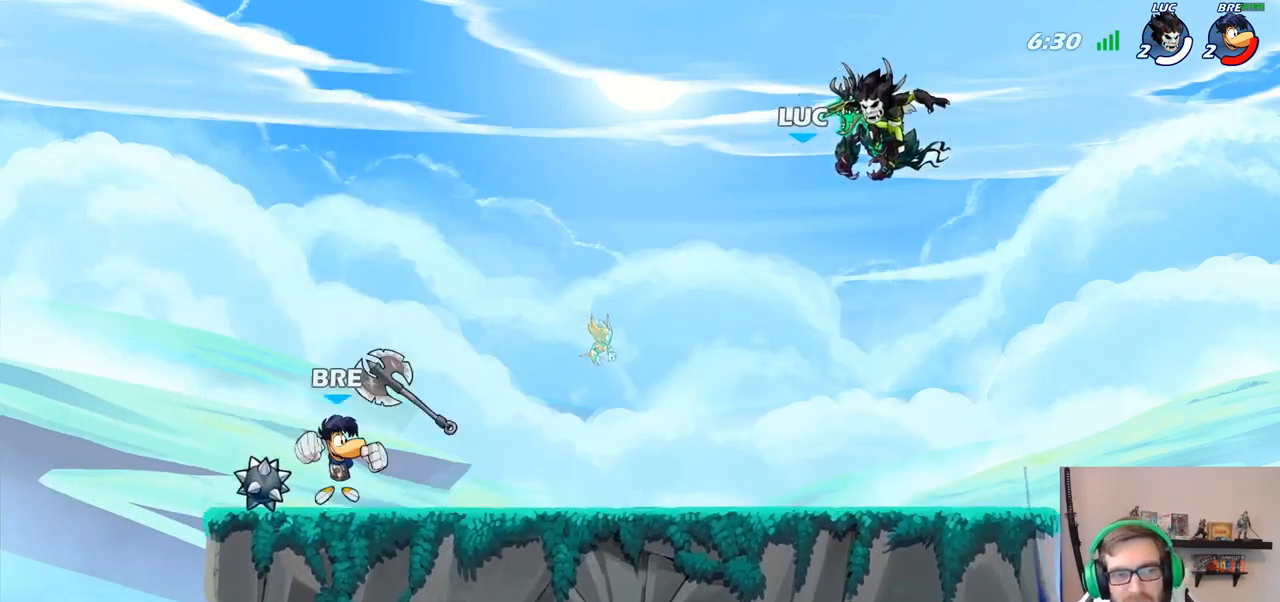
{"buttons": [], "left_stick": "center", "right_stick": "center", "events": []}
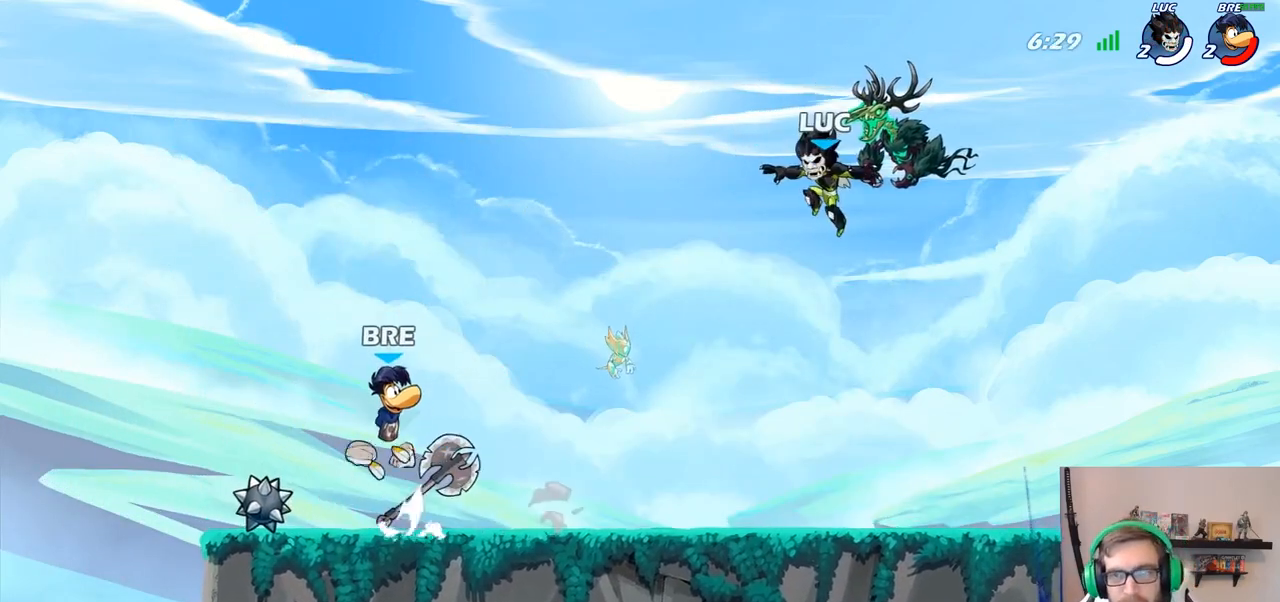
{"buttons": [], "left_stick": "center", "right_stick": "center", "events": []}
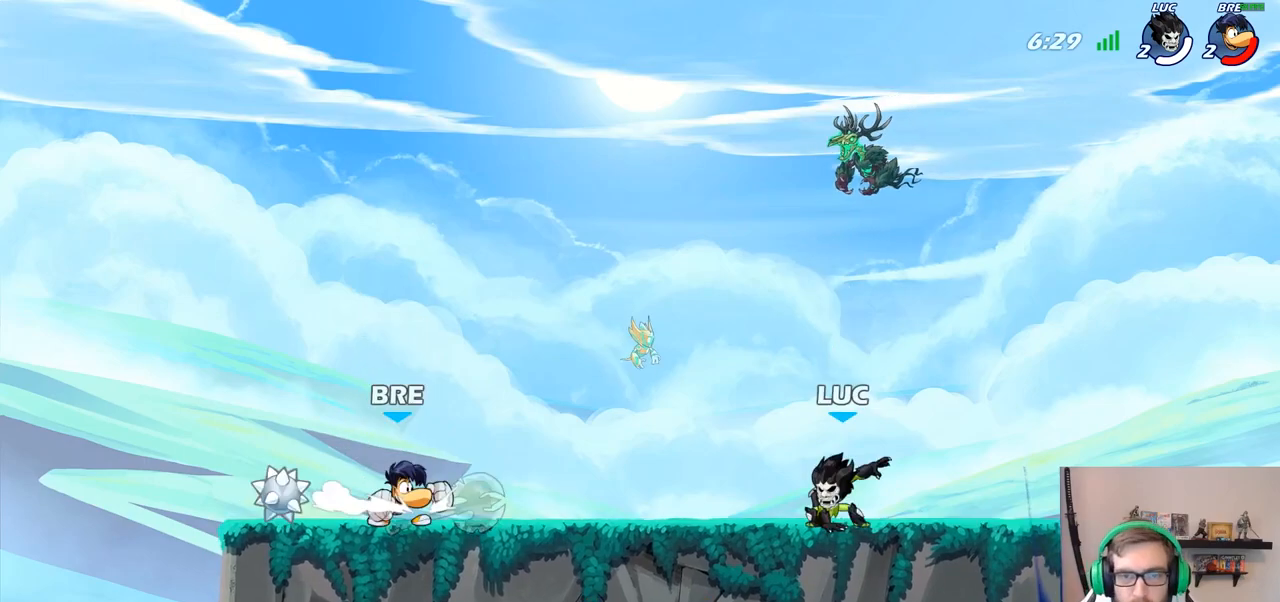
{"buttons": [], "left_stick": "down", "right_stick": "center", "events": [[283, "left_stick", "left"], [350, "CROSS", "down"], [350, "R2", "down"], [467, "left_stick", "down"], [500, "CROSS", "up"], [500, "R2", "up"]]}
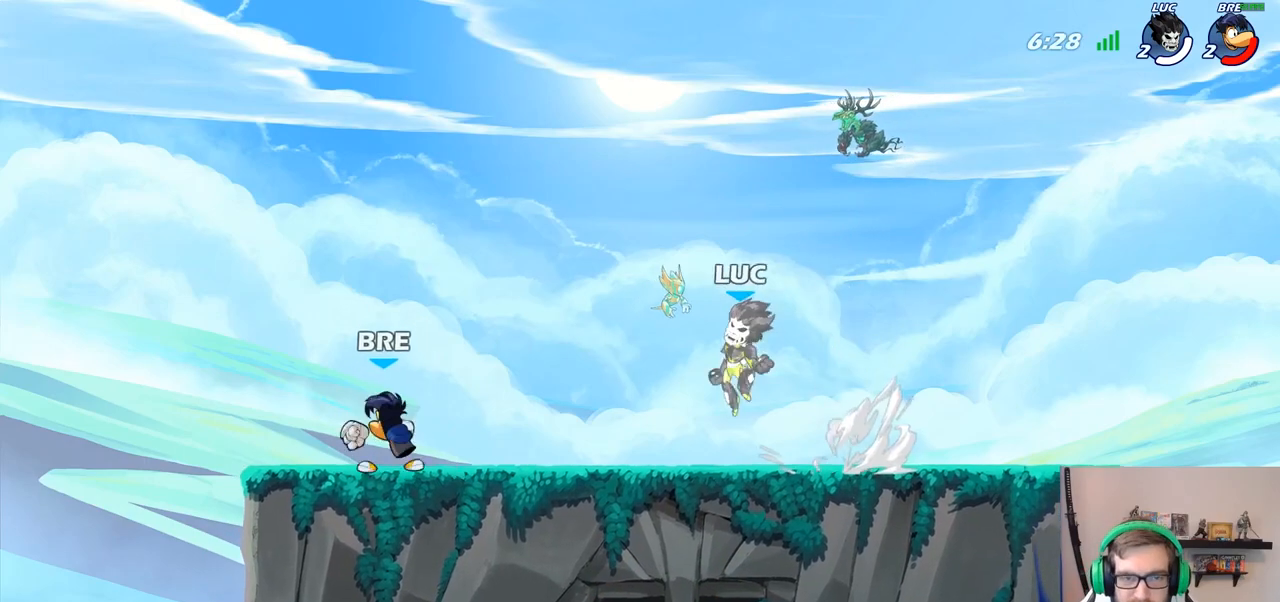
{"buttons": [], "left_stick": "down", "right_stick": "center", "events": [[100, "left_stick", "right"], [283, "R2", "down"], [300, "CROSS", "down"], [417, "CROSS", "up"], [450, "R2", "up"], [483, "left_stick", "down"]]}
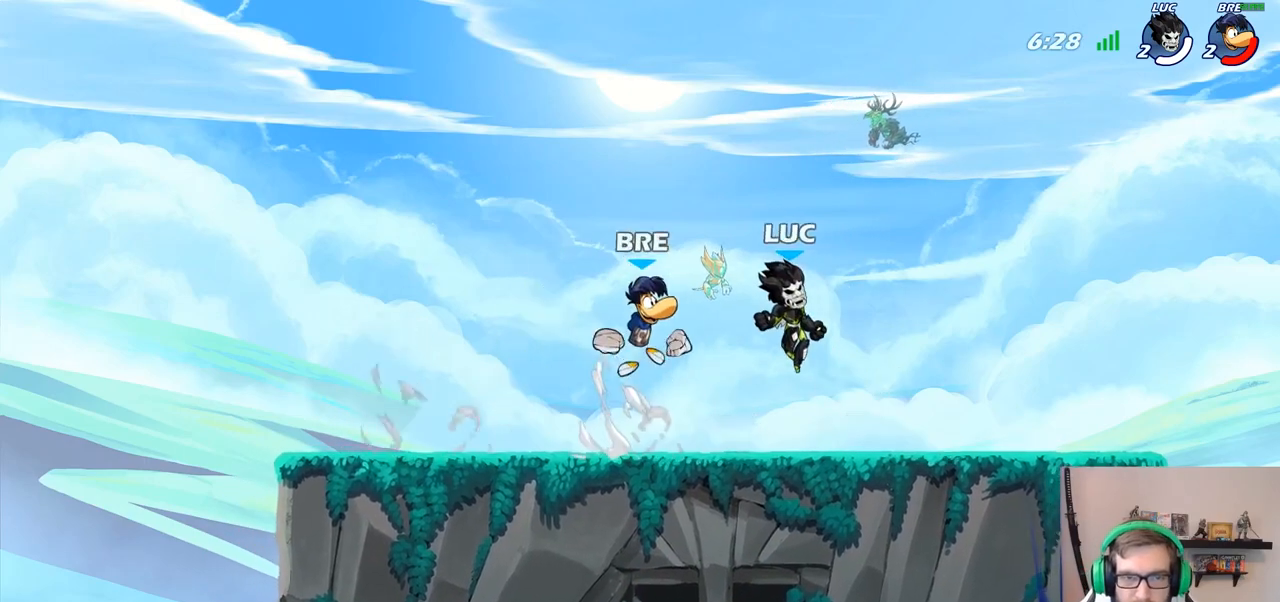
{"buttons": ["R2"], "left_stick": "down-left", "right_stick": "center", "events": [[50, "left_stick", "down-left"], [200, "left_stick", "left"], [317, "R2", "down"], [367, "CROSS", "down"], [417, "CROSS", "up"], [500, "left_stick", "down-left"]]}
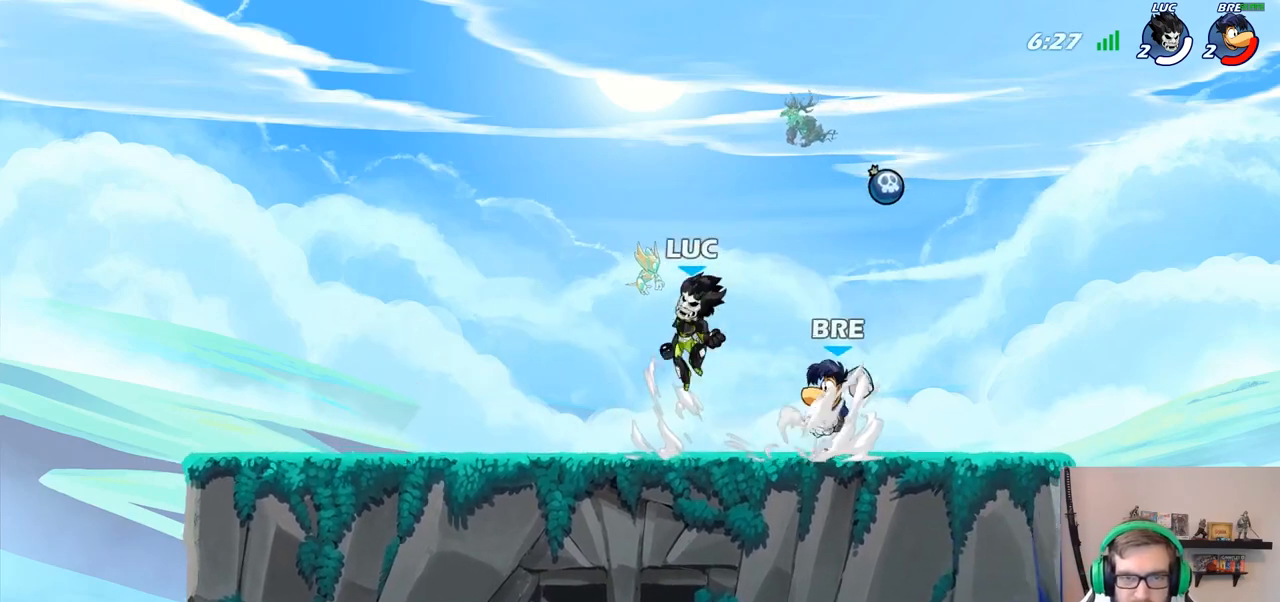
{"buttons": ["R1", "R2"], "left_stick": "right", "right_stick": "center", "events": [[17, "R2", "up"], [133, "left_stick", "down-right"], [333, "left_stick", "right"], [433, "R2", "down"], [450, "R1", "down"]]}
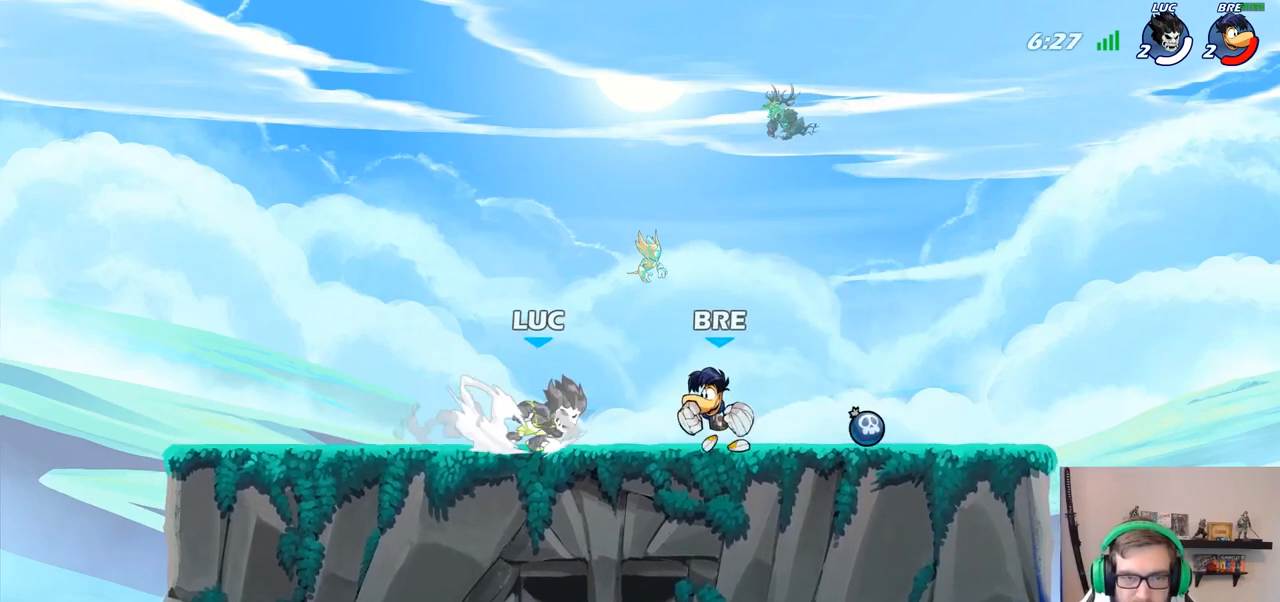
{"buttons": [], "left_stick": "center", "right_stick": "center", "events": [[150, "R1", "up"], [150, "R2", "up"], [350, "SQUARE", "down"], [350, "left_stick", "center"], [450, "SQUARE", "up"]]}
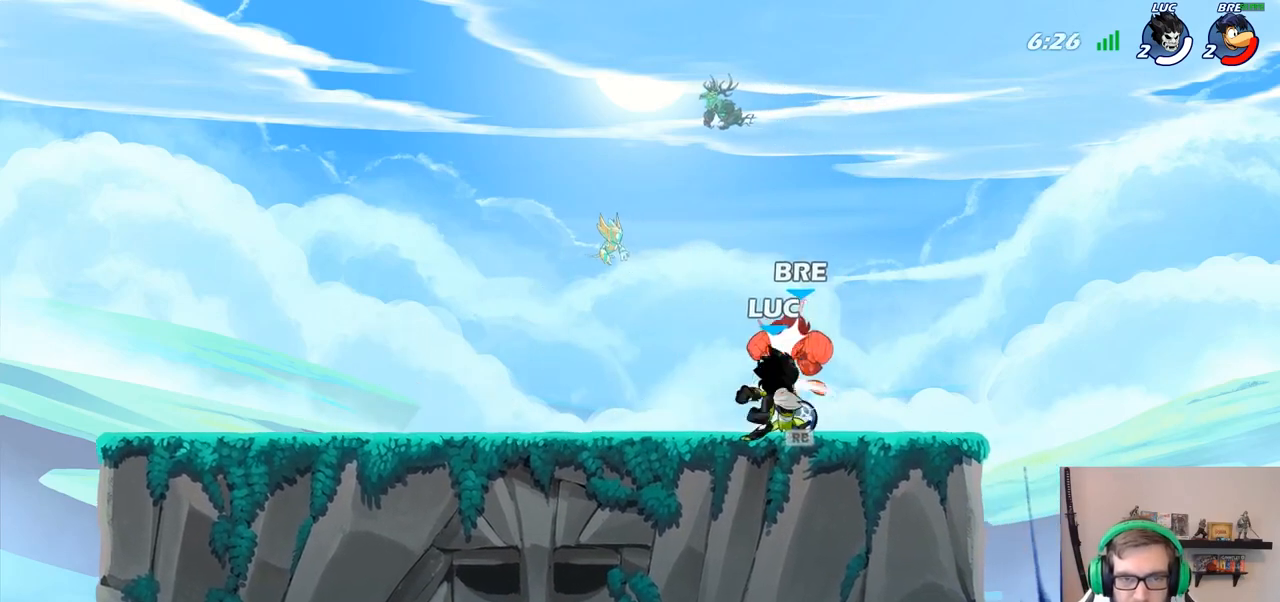
{"buttons": ["SQUARE"], "left_stick": "center", "right_stick": "center", "events": [[33, "SQUARE", "down"], [133, "SQUARE", "up"], [217, "SQUARE", "down"], [317, "SQUARE", "up"], [400, "SQUARE", "down"]]}
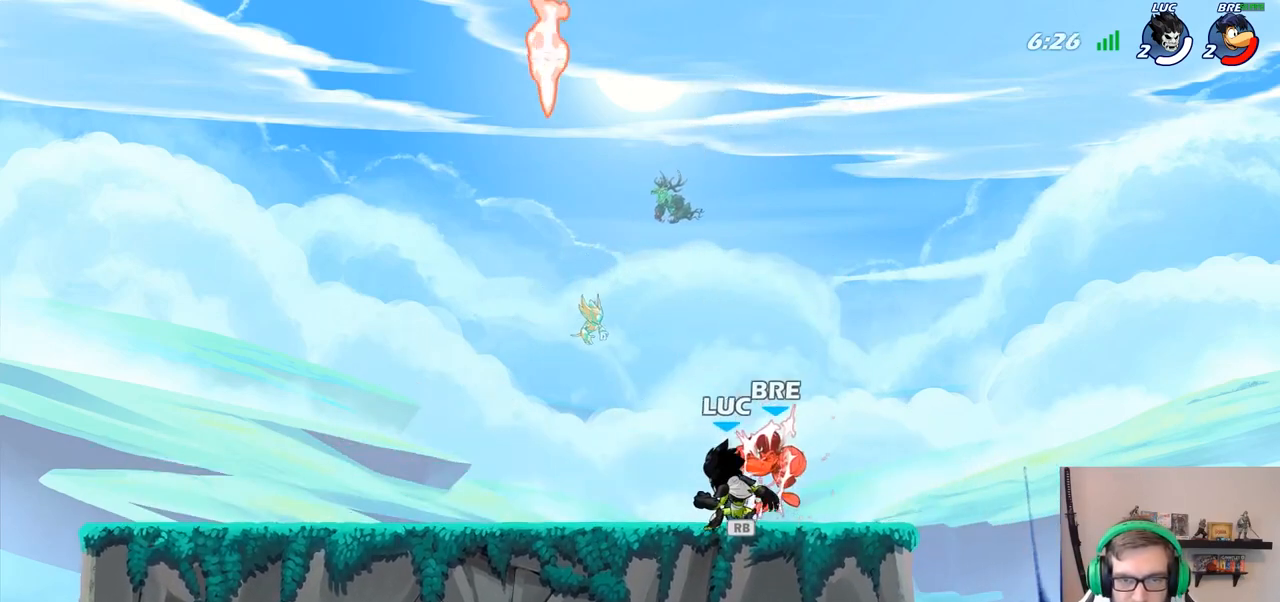
{"buttons": ["CROSS"], "left_stick": "center", "right_stick": "center", "events": [[17, "SQUARE", "up"], [350, "R1", "down"], [383, "CROSS", "down"], [467, "R1", "up"]]}
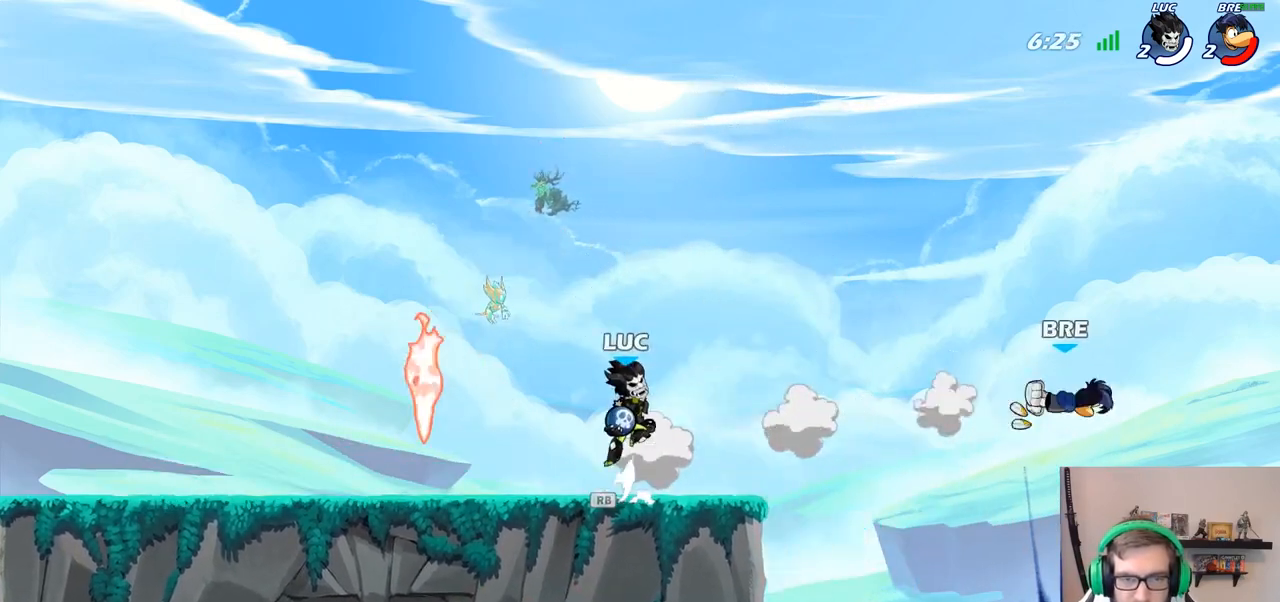
{"buttons": [], "left_stick": "center", "right_stick": "center", "events": [[17, "CROSS", "up"], [333, "R1", "down"], [417, "R1", "up"]]}
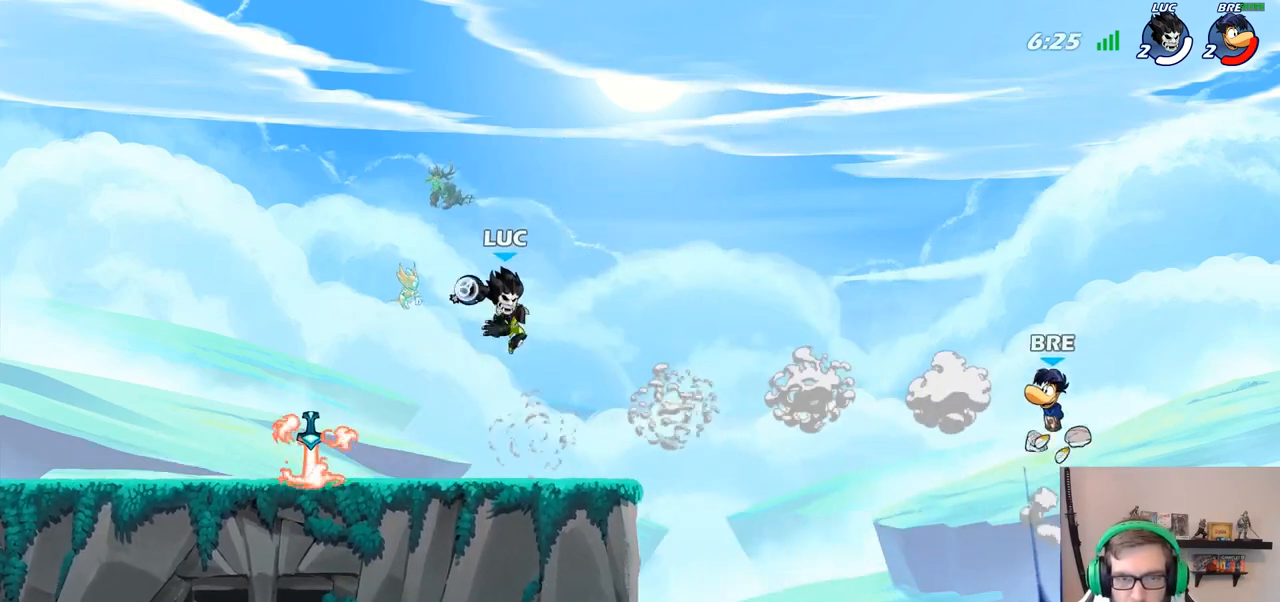
{"buttons": ["R2"], "left_stick": "left", "right_stick": "center", "events": [[250, "left_stick", "left"], [433, "R2", "down"]]}
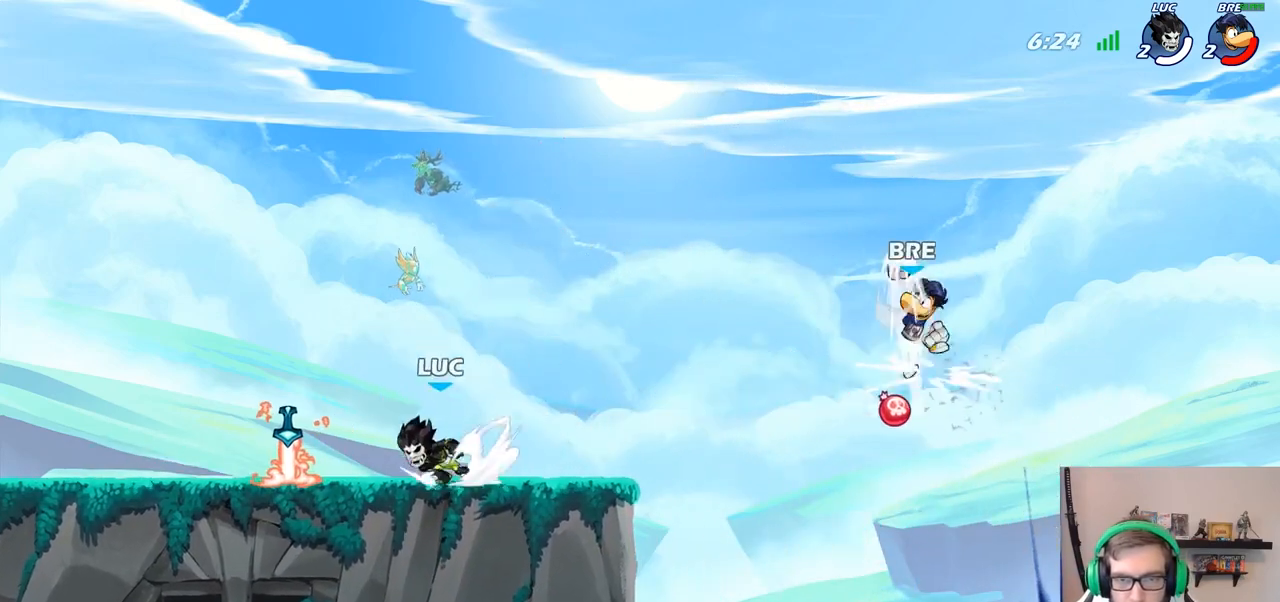
{"buttons": [], "left_stick": "right", "right_stick": "center", "events": [[83, "R2", "up"], [183, "left_stick", "up-right"], [233, "R1", "down"], [267, "left_stick", "right"], [333, "R1", "up"]]}
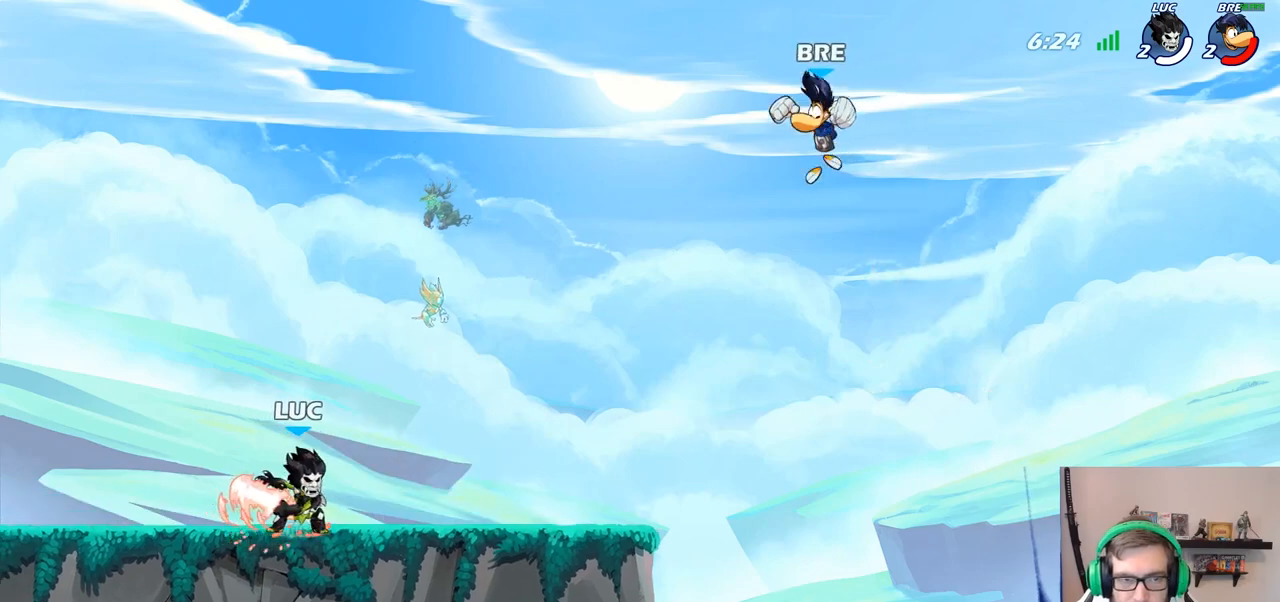
{"buttons": [], "left_stick": "center", "right_stick": "center", "events": [[133, "R2", "down"], [200, "left_stick", "center"], [217, "CIRCLE", "down"], [250, "R2", "up"], [283, "CIRCLE", "up"]]}
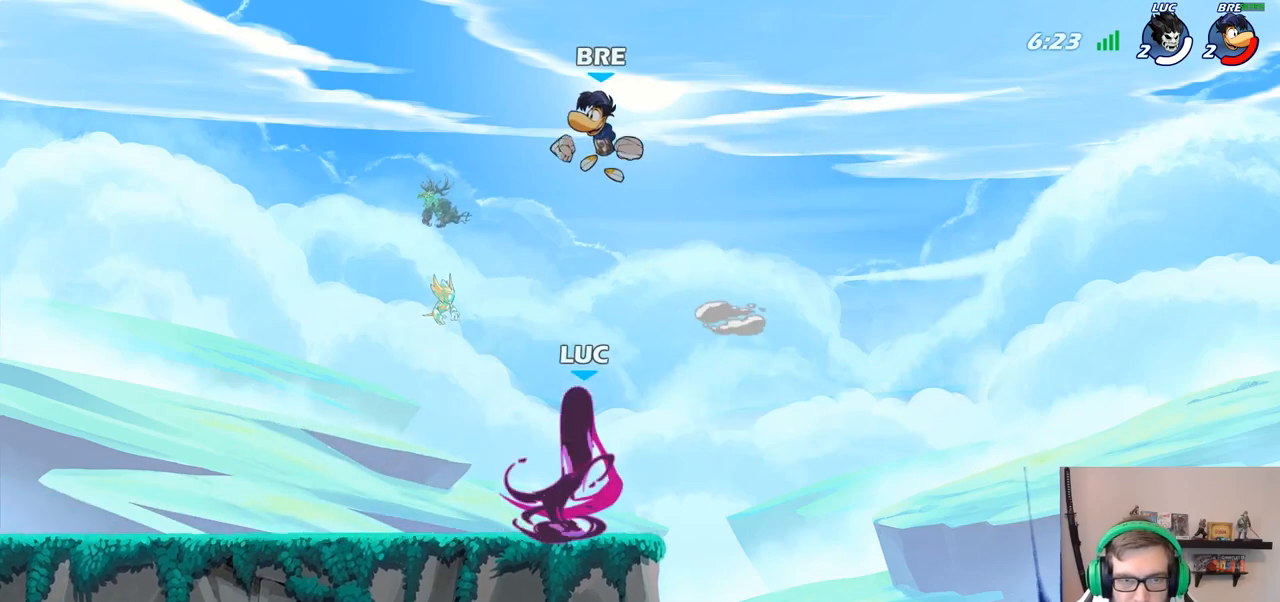
{"buttons": [], "left_stick": "center", "right_stick": "center", "events": [[117, "left_stick", "left"], [350, "left_stick", "center"]]}
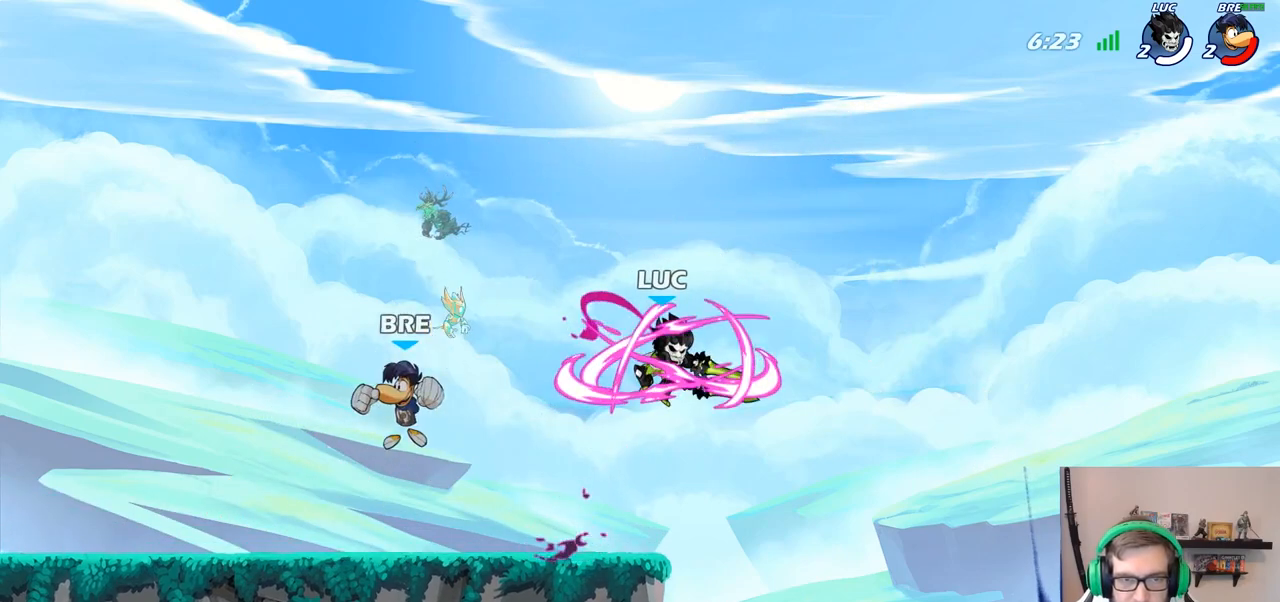
{"buttons": ["R2"], "left_stick": "up-left", "right_stick": "center", "events": [[17, "left_stick", "right"], [350, "CROSS", "down"], [400, "left_stick", "up"], [417, "R2", "down"], [483, "CROSS", "up"], [500, "left_stick", "up-left"]]}
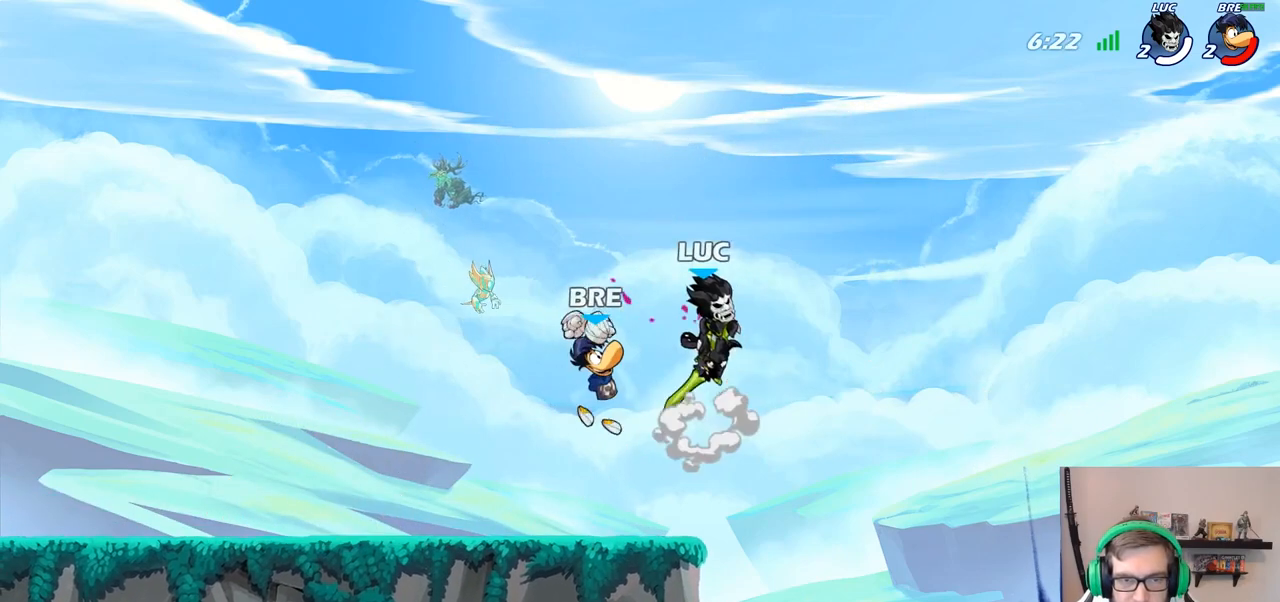
{"buttons": [], "left_stick": "left", "right_stick": "center", "events": [[167, "left_stick", "down-left"], [200, "R2", "up"], [250, "left_stick", "down"], [300, "SQUARE", "down"], [383, "SQUARE", "up"], [450, "left_stick", "left"]]}
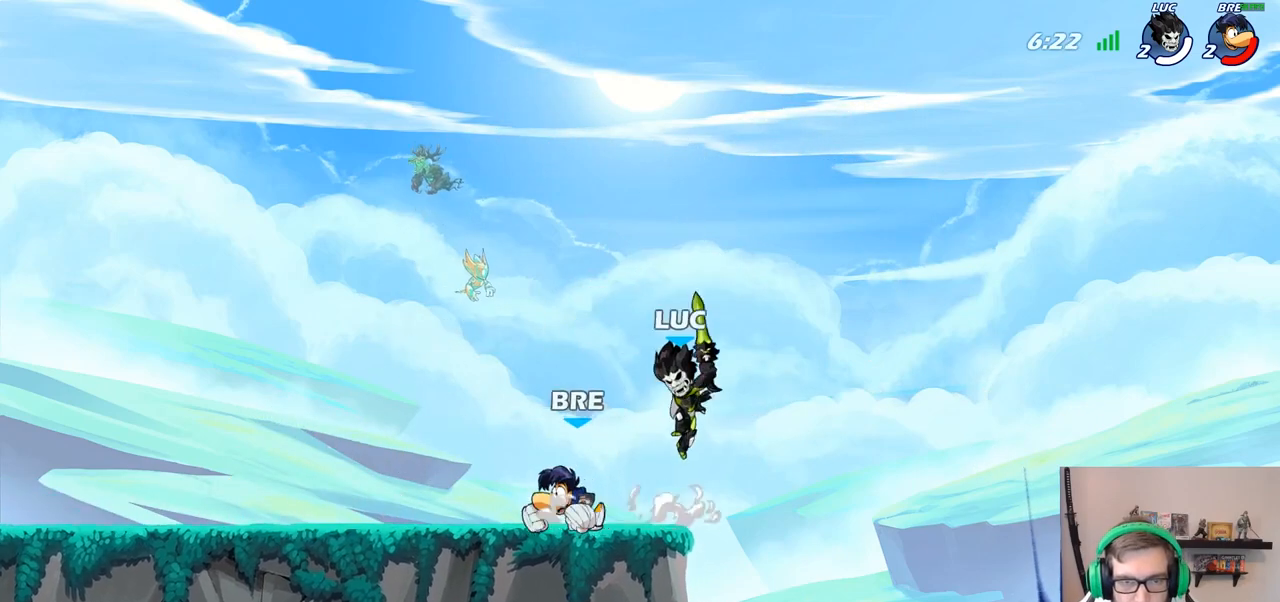
{"buttons": ["CROSS"], "left_stick": "up-left", "right_stick": "center", "events": [[17, "left_stick", "up-right"], [83, "left_stick", "right"], [233, "left_stick", "up-right"], [333, "left_stick", "up-left"], [450, "CROSS", "down"], [450, "left_stick", "center"], [500, "left_stick", "up-left"]]}
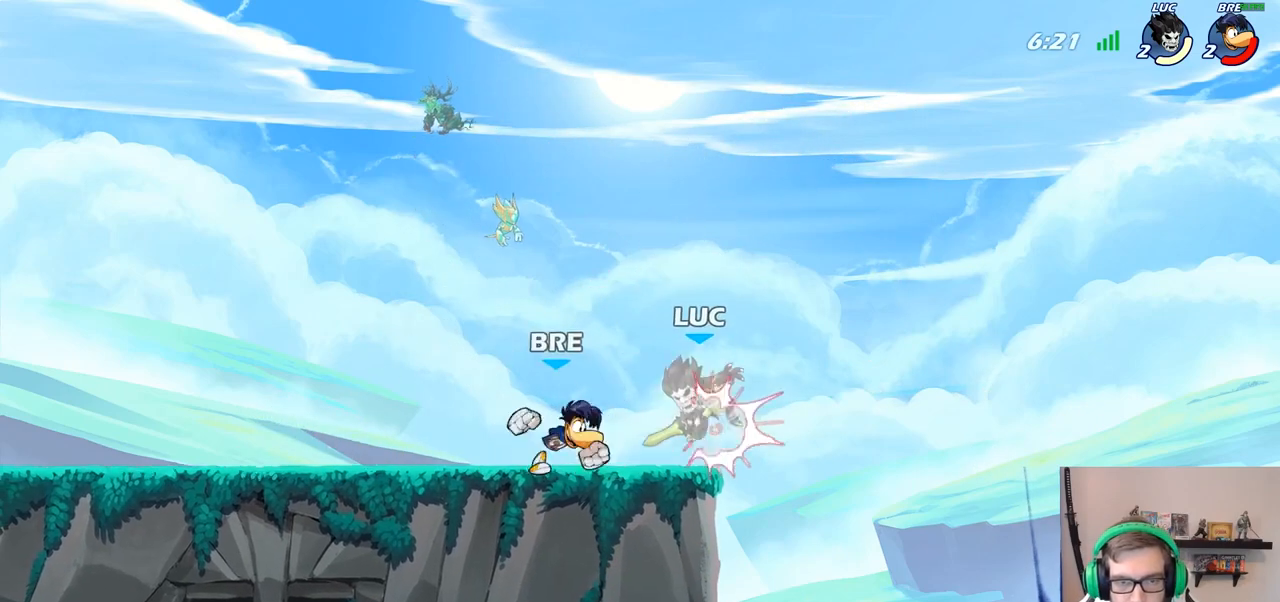
{"buttons": [], "left_stick": "up-left", "right_stick": "center", "events": [[117, "CROSS", "up"], [233, "CROSS", "down"], [267, "R2", "down"], [417, "CROSS", "up"], [467, "R2", "up"]]}
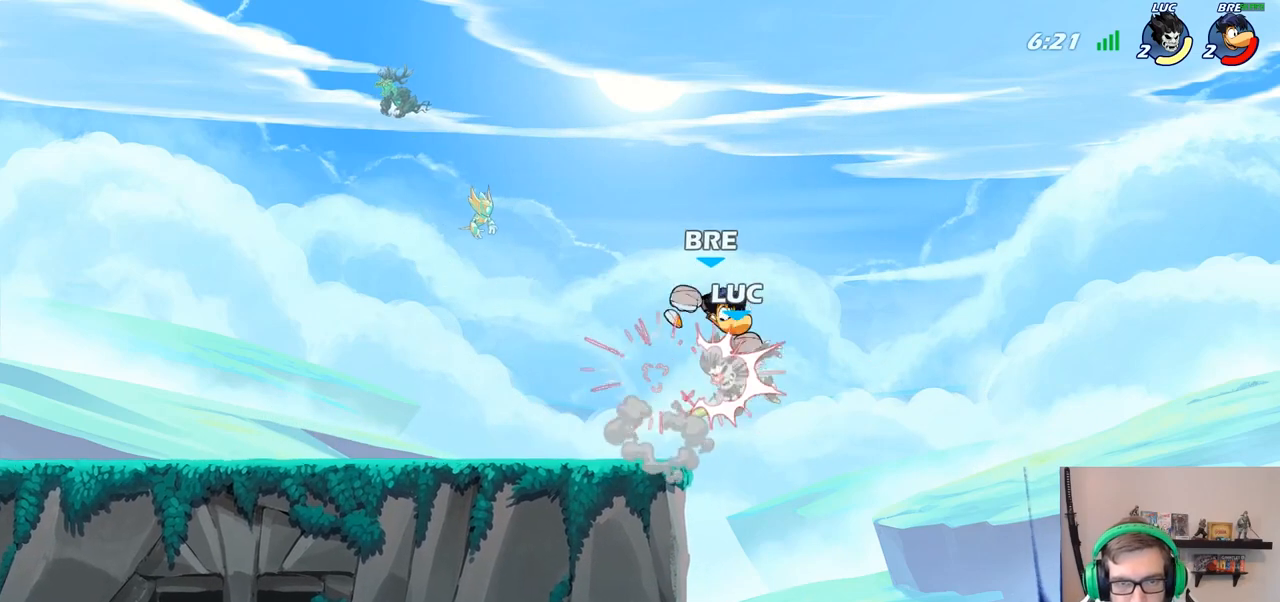
{"buttons": [], "left_stick": "down", "right_stick": "center", "events": [[83, "left_stick", "down-left"], [233, "left_stick", "center"], [283, "left_stick", "right"], [483, "left_stick", "down"]]}
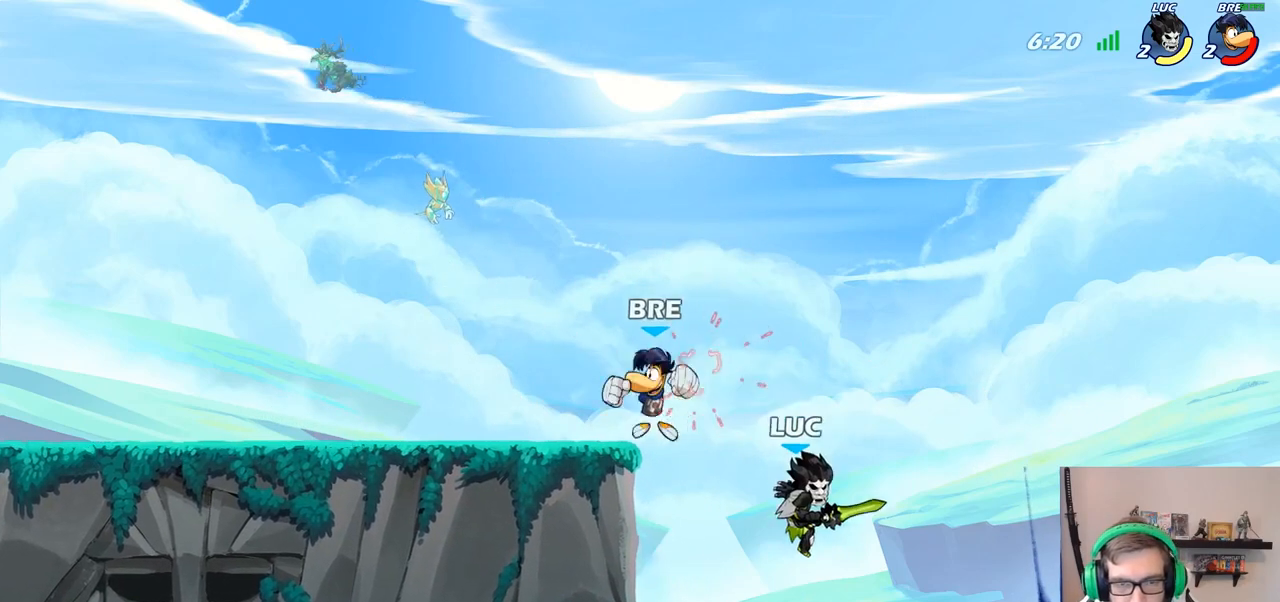
{"buttons": [], "left_stick": "right", "right_stick": "center", "events": [[33, "left_stick", "down-left"], [200, "left_stick", "up-left"], [283, "CROSS", "down"], [333, "CIRCLE", "down"], [350, "CROSS", "up"], [350, "left_stick", "up-right"], [433, "left_stick", "right"], [450, "CIRCLE", "up"]]}
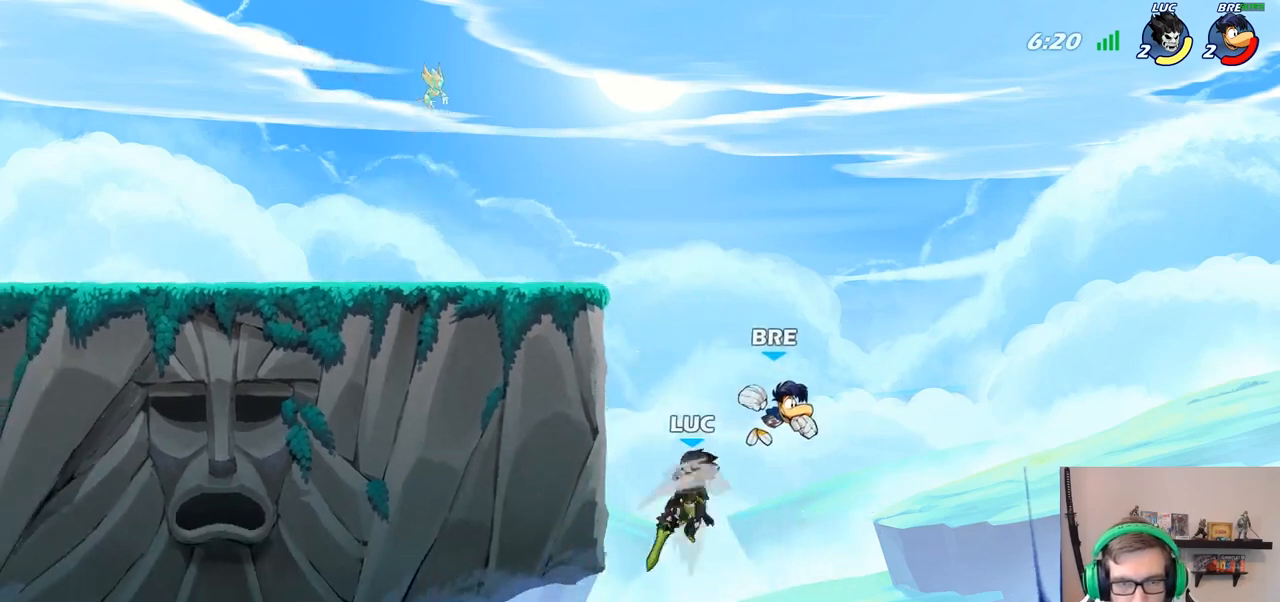
{"buttons": [], "left_stick": "up-left", "right_stick": "center", "events": [[117, "left_stick", "up-right"], [483, "left_stick", "up-left"]]}
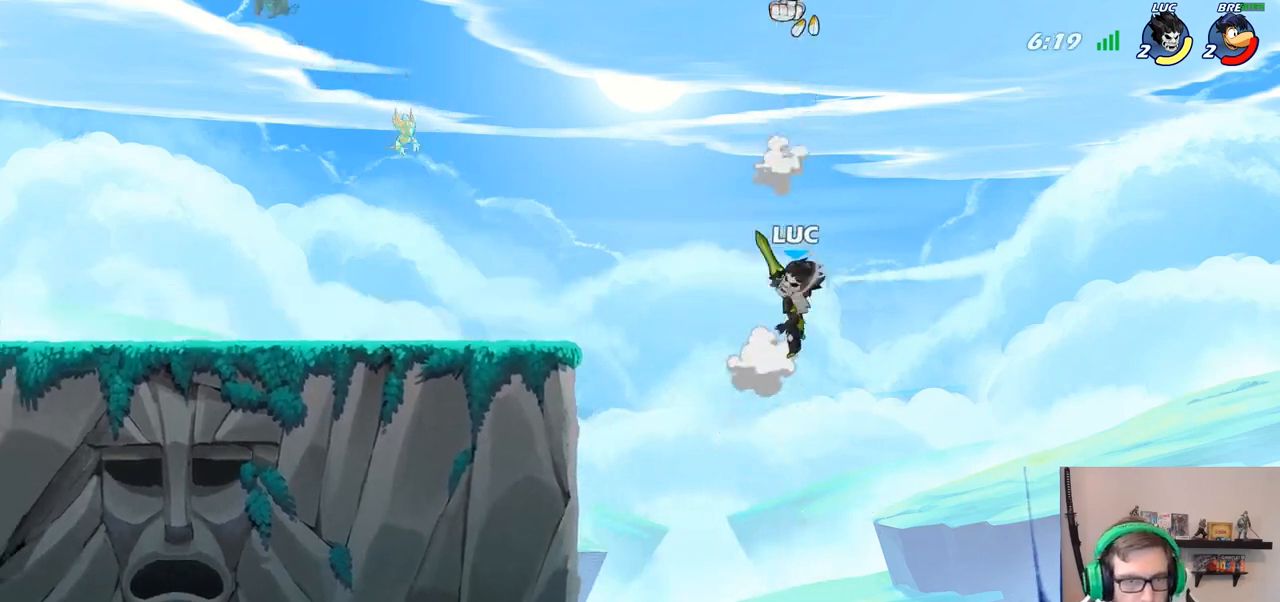
{"buttons": ["R2"], "left_stick": "up-left", "right_stick": "center", "events": [[433, "R2", "down"]]}
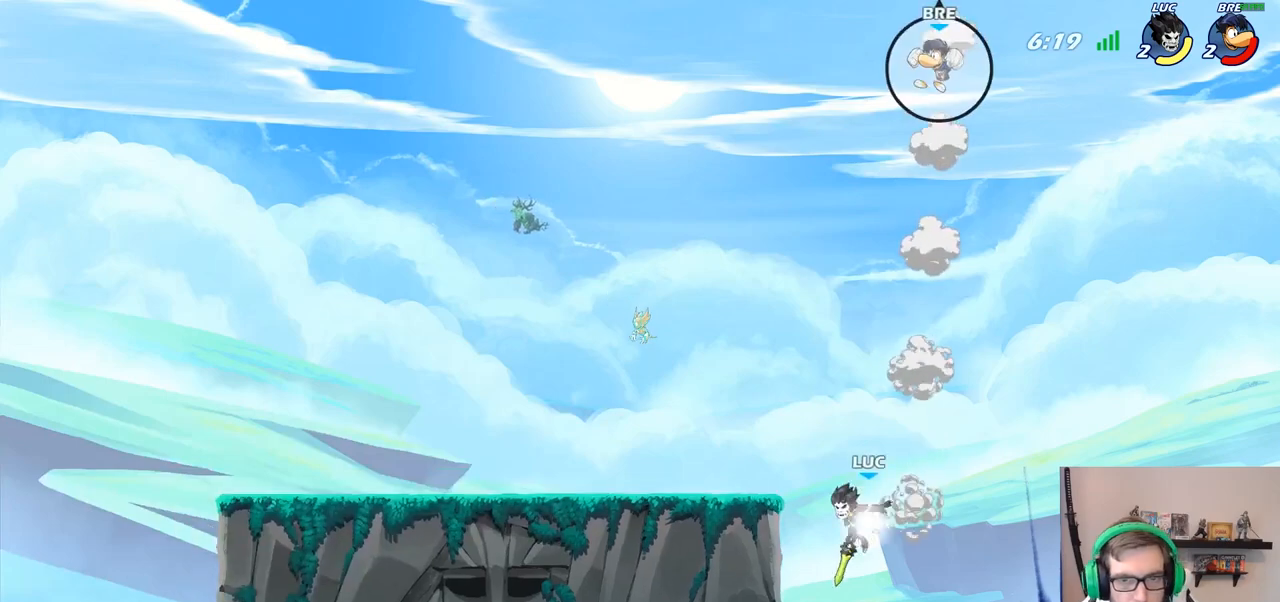
{"buttons": ["CROSS"], "left_stick": "up-left", "right_stick": "center", "events": [[183, "R2", "up"], [250, "left_stick", "down-left"], [450, "CROSS", "down"], [483, "left_stick", "up-left"]]}
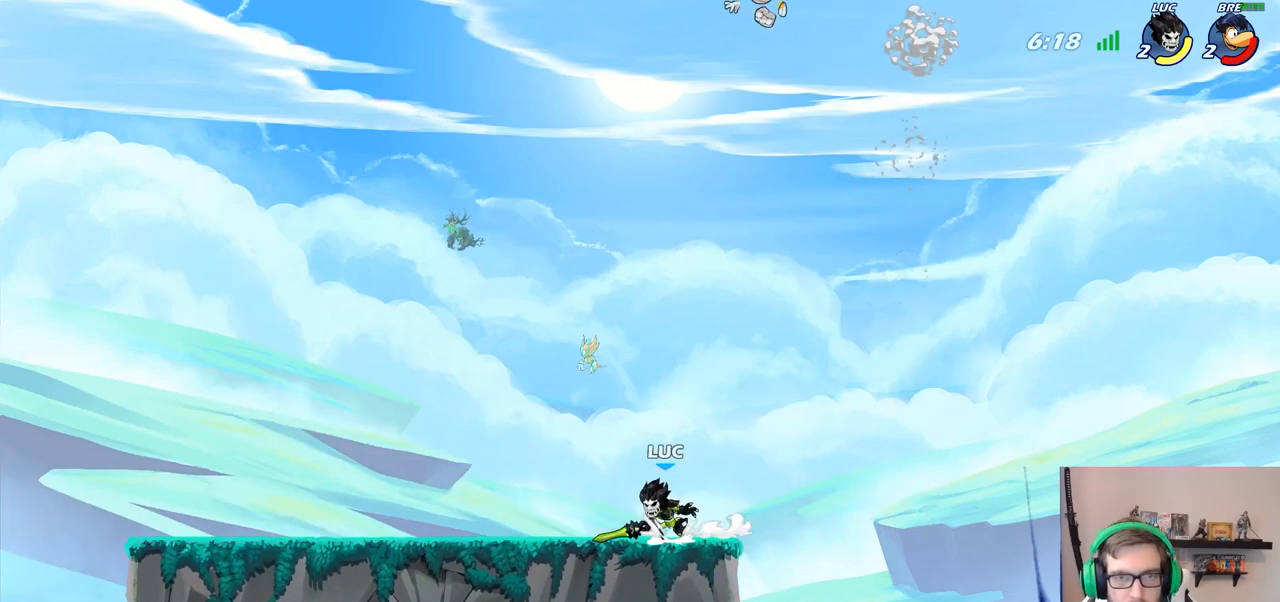
{"buttons": ["CROSS"], "left_stick": "right", "right_stick": "center", "events": [[67, "CROSS", "up"], [167, "left_stick", "up-right"], [267, "left_stick", "down"], [467, "CROSS", "down"], [500, "left_stick", "right"]]}
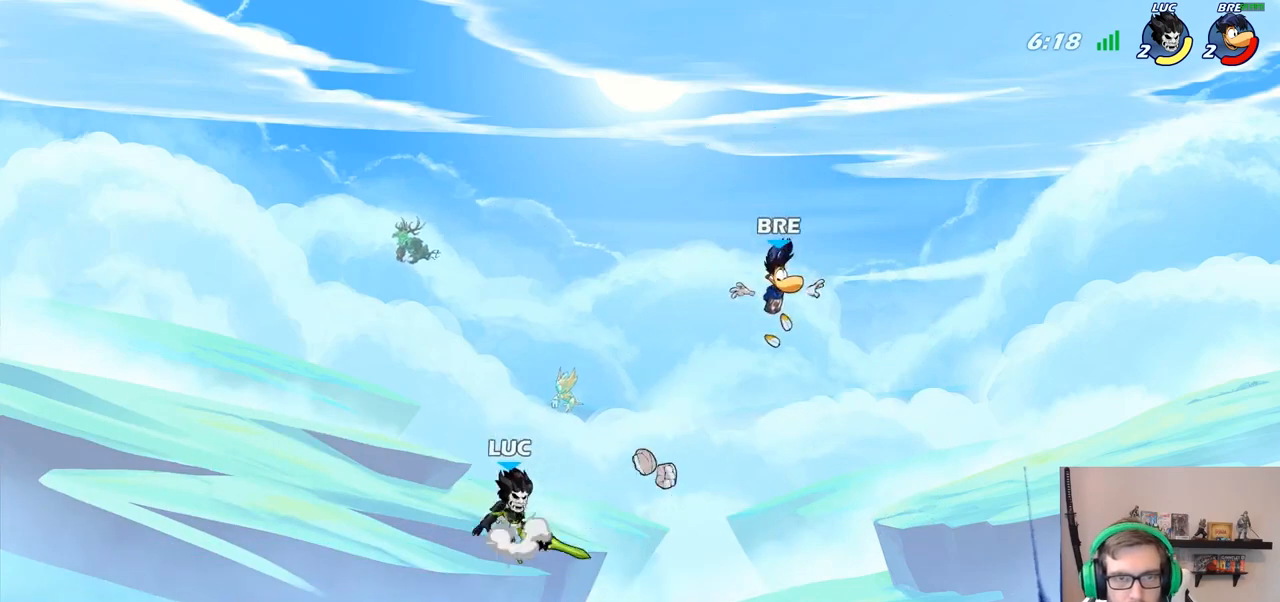
{"buttons": [], "left_stick": "down-left", "right_stick": "center", "events": [[83, "left_stick", "up-right"], [133, "CROSS", "up"], [217, "left_stick", "down"], [367, "left_stick", "down-left"]]}
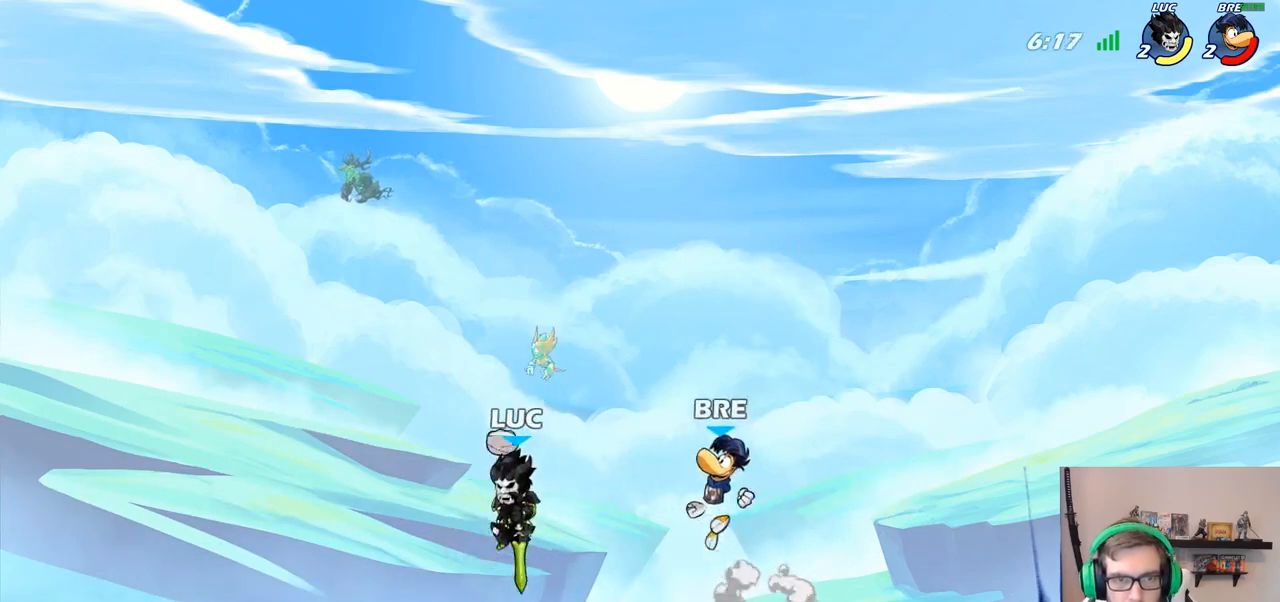
{"buttons": ["SQUARE"], "left_stick": "down", "right_stick": "center", "events": [[33, "left_stick", "left"], [217, "left_stick", "up-right"], [317, "left_stick", "down"], [450, "SQUARE", "down"]]}
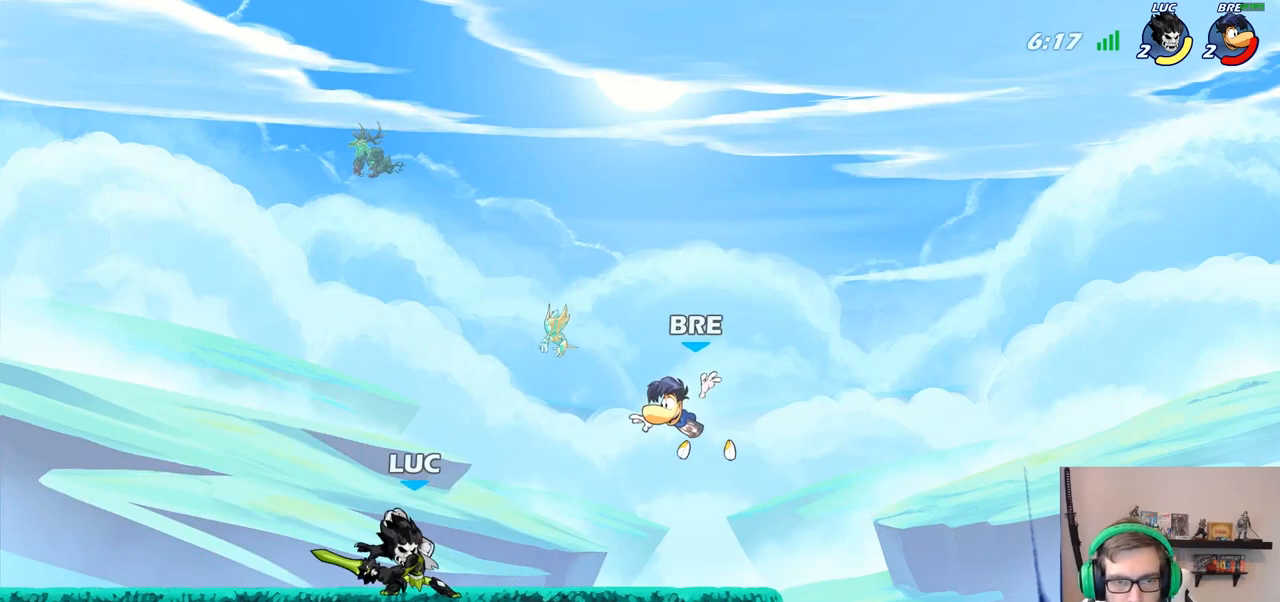
{"buttons": [], "left_stick": "center", "right_stick": "center", "events": [[17, "SQUARE", "up"], [167, "left_stick", "center"]]}
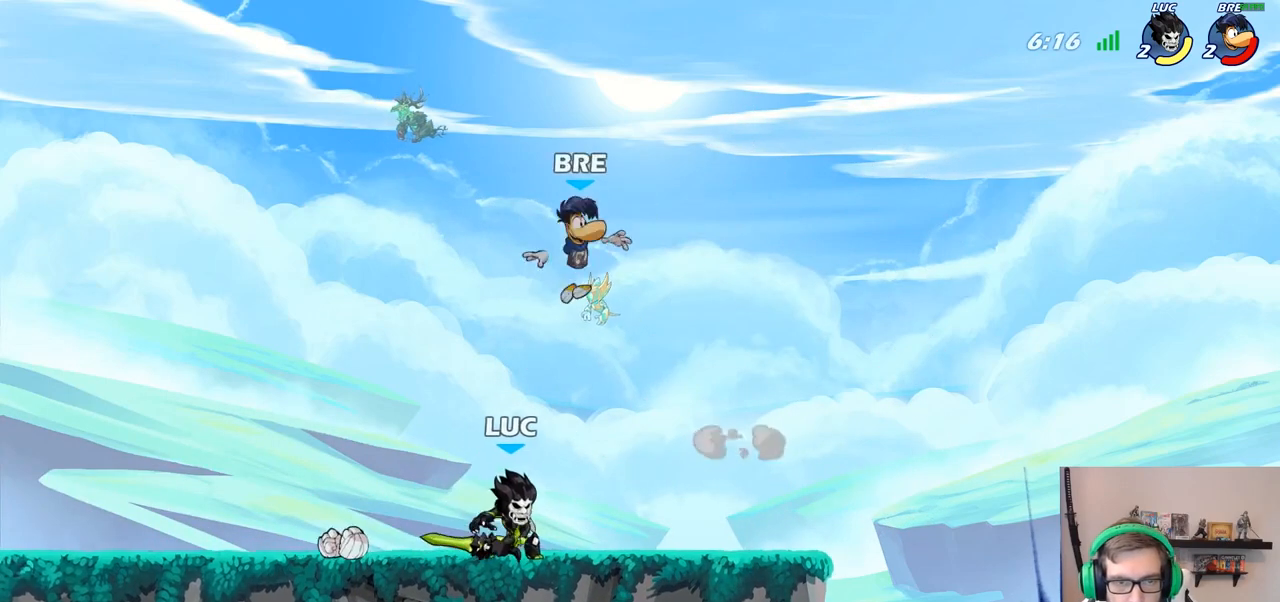
{"buttons": [], "left_stick": "center", "right_stick": "center", "events": [[17, "SQUARE", "down"], [117, "SQUARE", "up"], [183, "left_stick", "left"], [233, "SQUARE", "down"], [333, "SQUARE", "up"], [367, "left_stick", "center"]]}
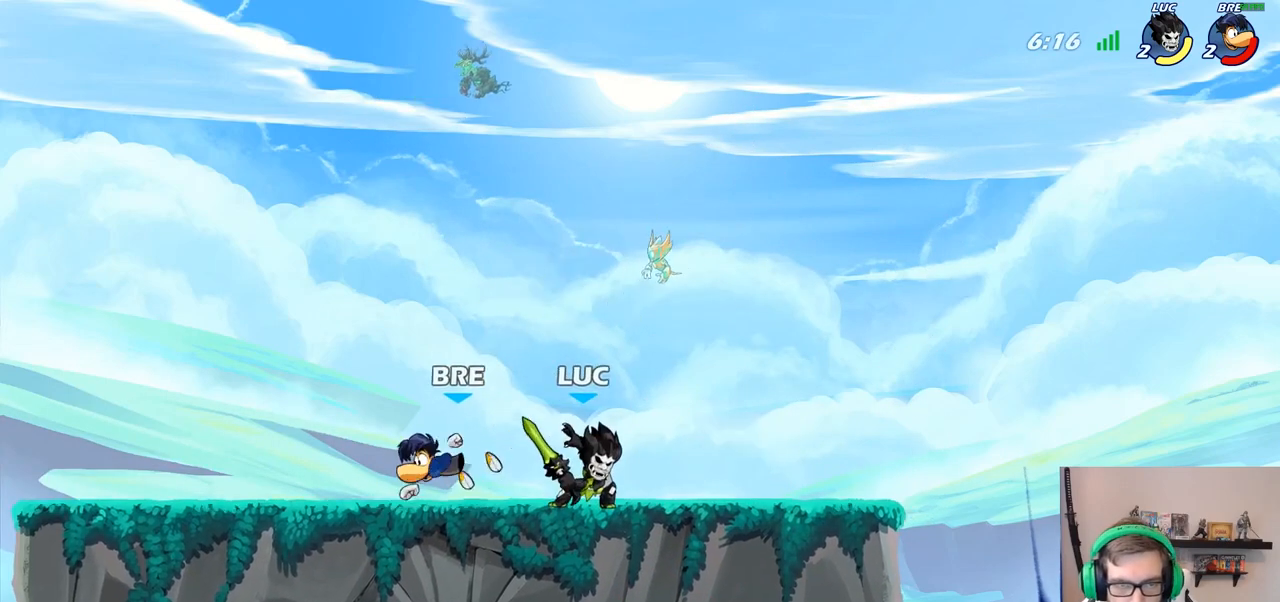
{"buttons": ["R2"], "left_stick": "up-left", "right_stick": "center", "events": [[17, "left_stick", "right"], [33, "CROSS", "down"], [167, "left_stick", "up"], [200, "CROSS", "up"], [217, "left_stick", "up-left"], [350, "left_stick", "down-left"], [483, "R2", "down"], [500, "left_stick", "up-left"]]}